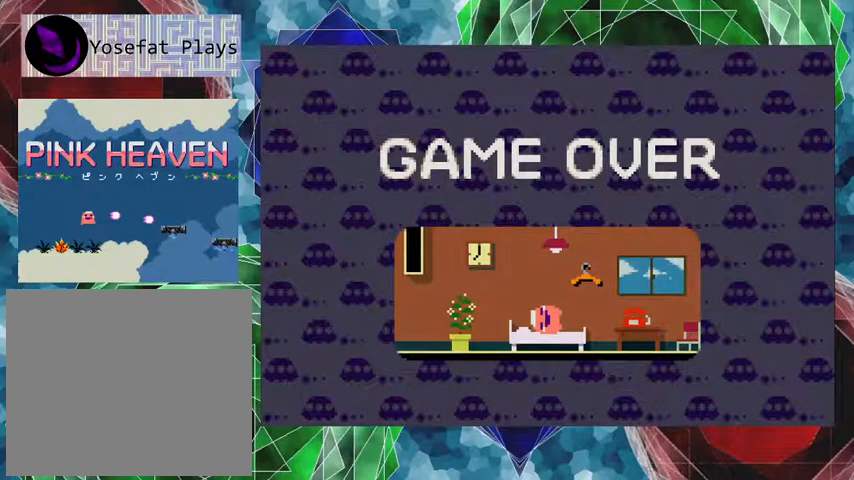
Gameplay with a controller (Nintendo layout); each line is a JSON object with the inputs held at the frame after it. "events" lists button and stick changes between this image and that frame as [ms after this image, input, new state], when the widget could be followed in between. Not read: L3 R3 left_stick.
{"buttons": [], "events": [[333, "B", "down"], [433, "B", "up"]]}
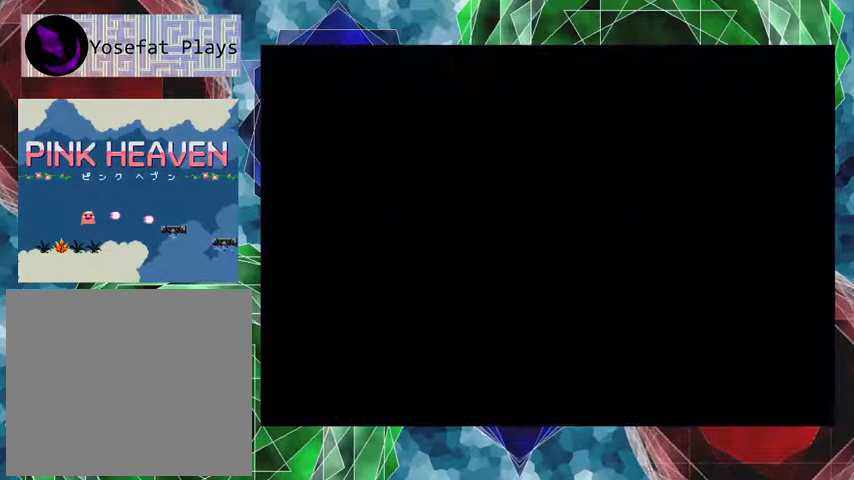
{"buttons": [], "events": []}
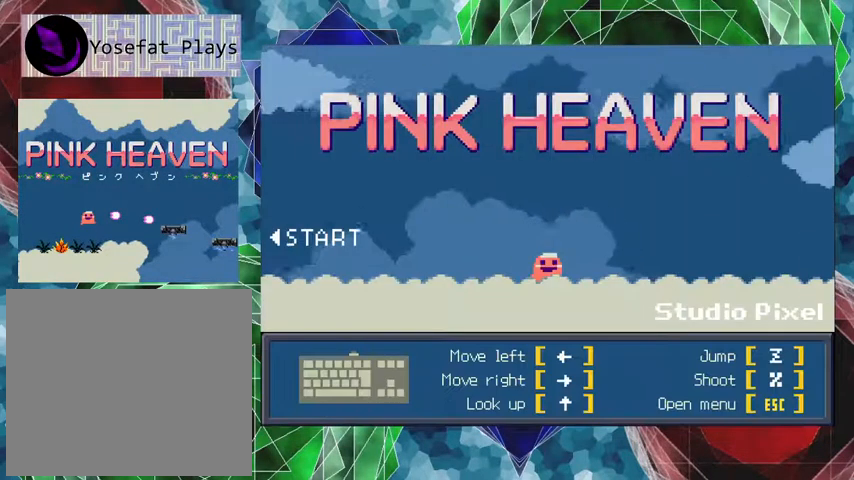
{"buttons": [], "events": []}
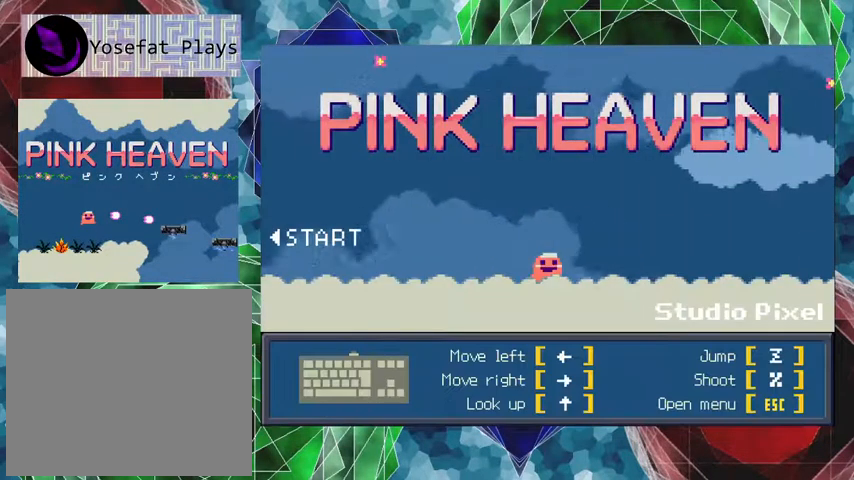
{"buttons": ["DPAD_LEFT"], "events": [[100, "DPAD_LEFT", "down"]]}
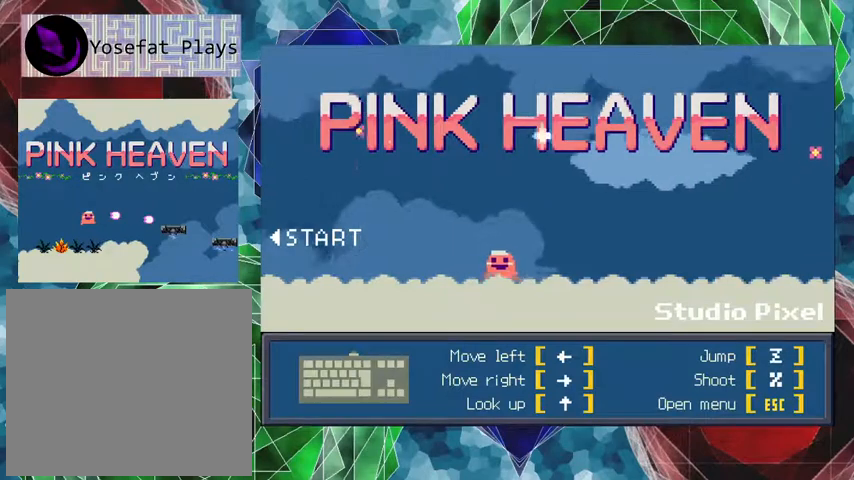
{"buttons": ["DPAD_LEFT"], "events": []}
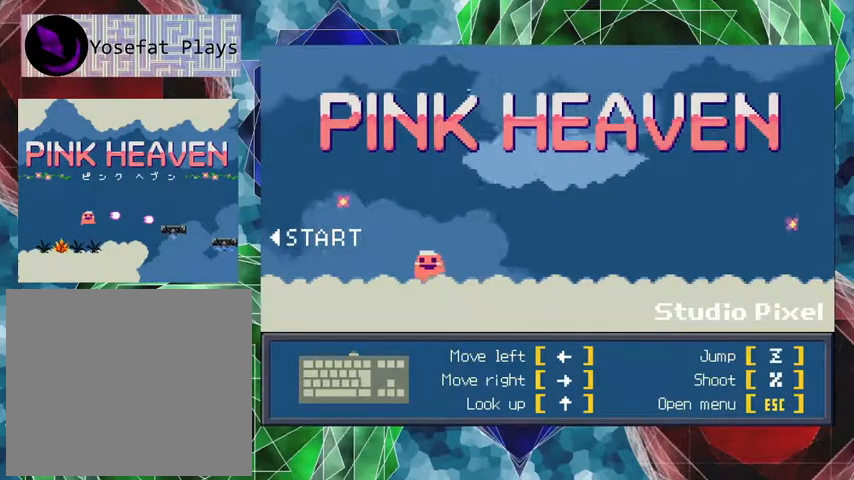
{"buttons": ["DPAD_LEFT"], "events": []}
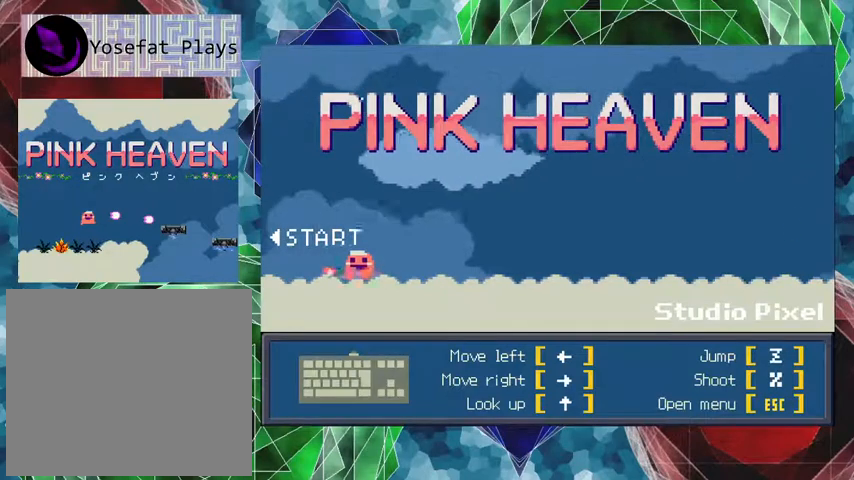
{"buttons": ["DPAD_LEFT"], "events": []}
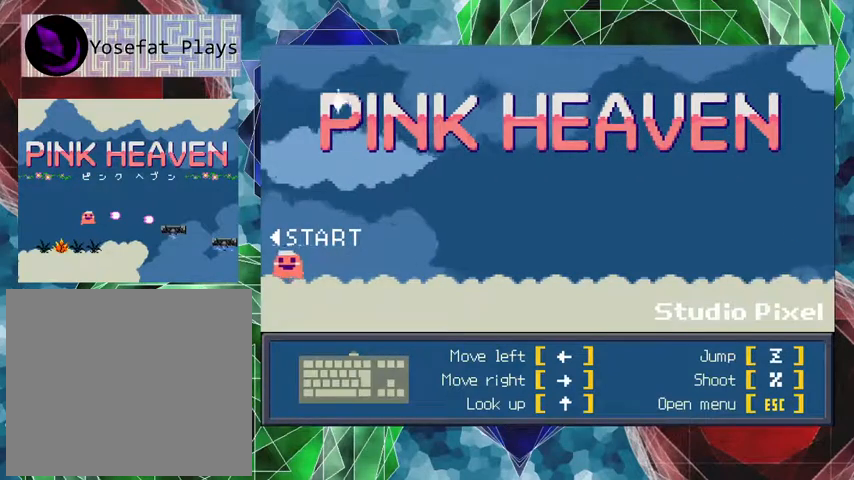
{"buttons": ["DPAD_LEFT"], "events": []}
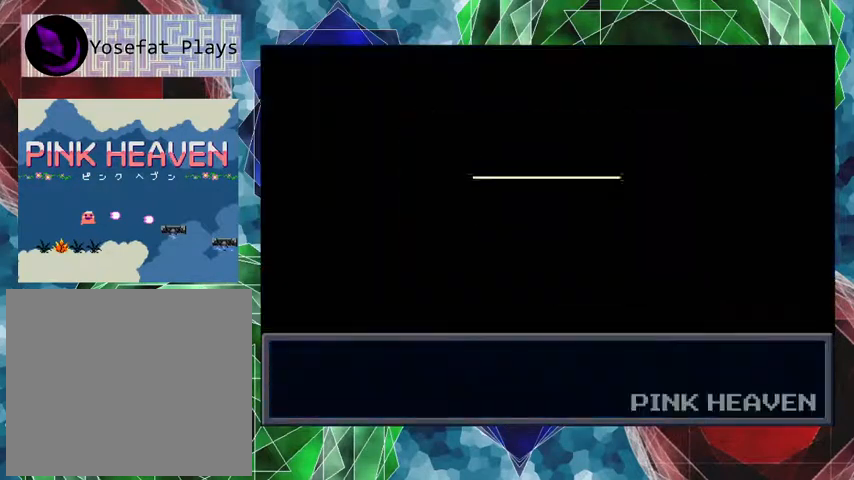
{"buttons": [], "events": [[67, "DPAD_LEFT", "up"]]}
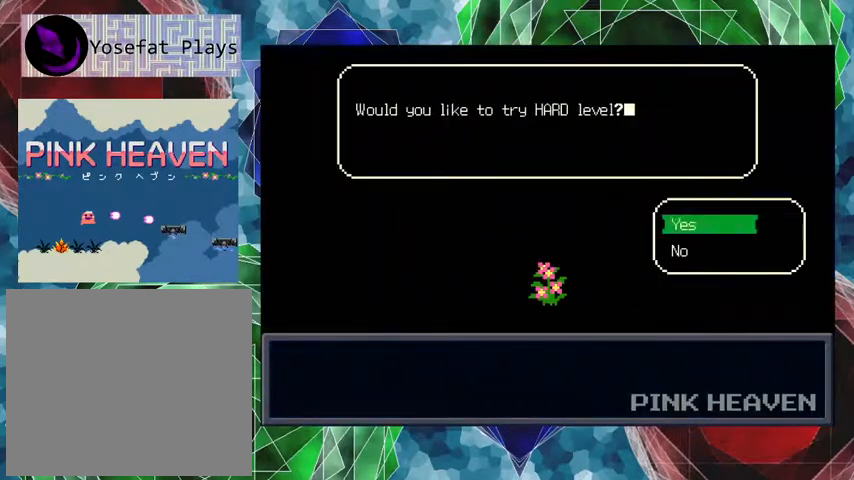
{"buttons": [], "events": []}
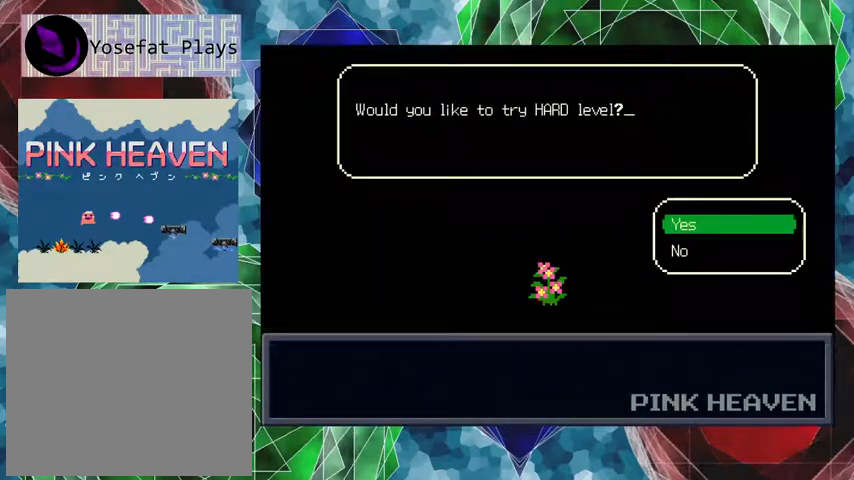
{"buttons": [], "events": [[33, "B", "down"], [167, "B", "up"]]}
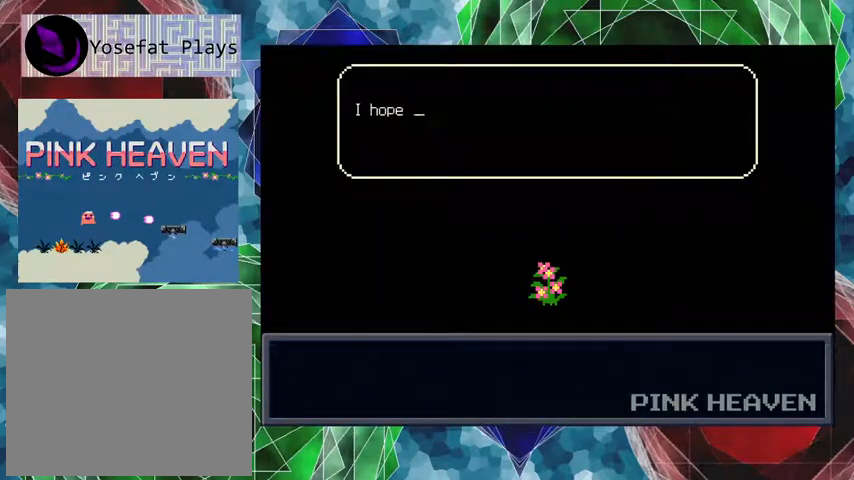
{"buttons": [], "events": []}
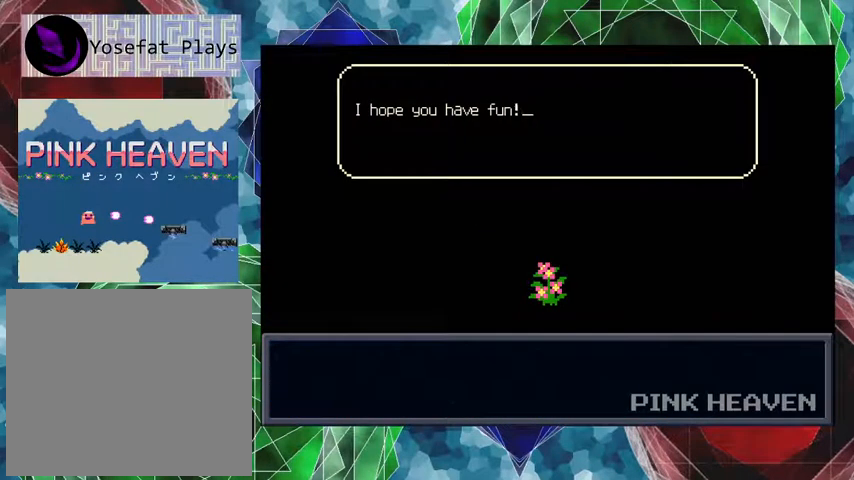
{"buttons": [], "events": [[167, "B", "down"], [333, "B", "up"]]}
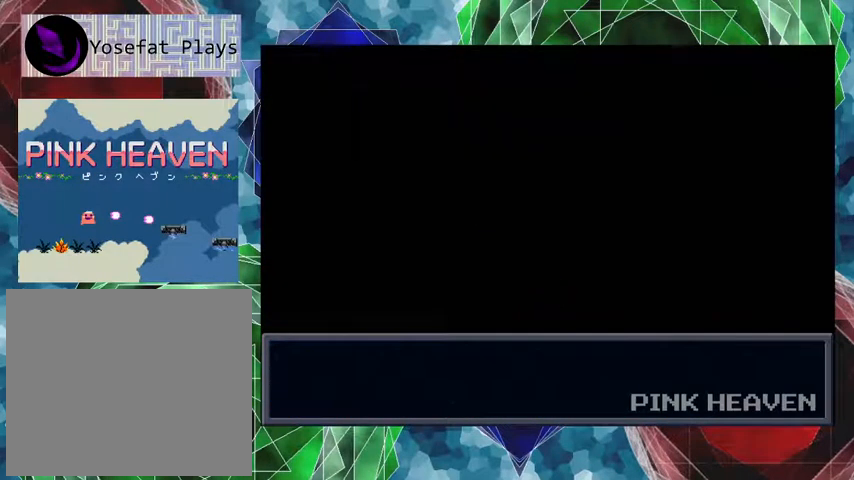
{"buttons": [], "events": []}
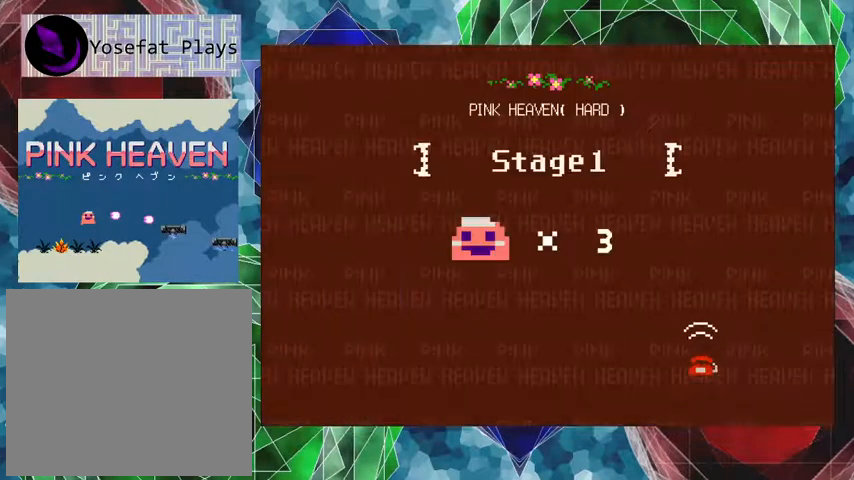
{"buttons": [], "events": []}
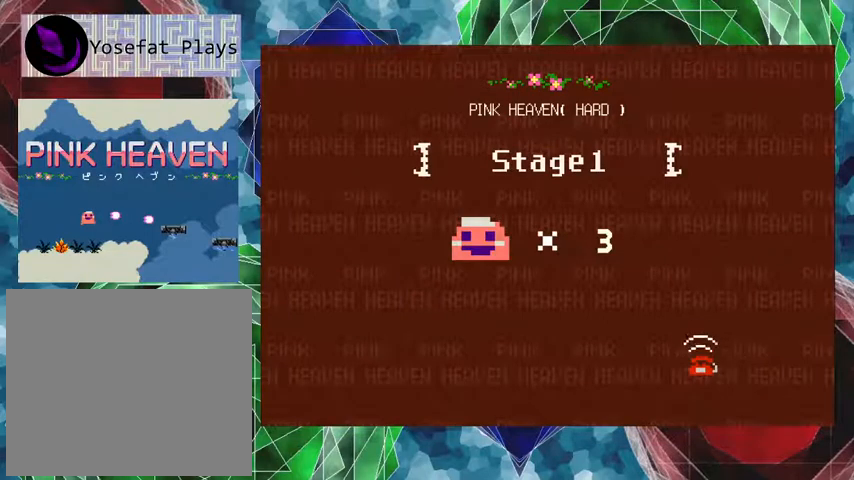
{"buttons": ["B"], "events": [[500, "B", "down"]]}
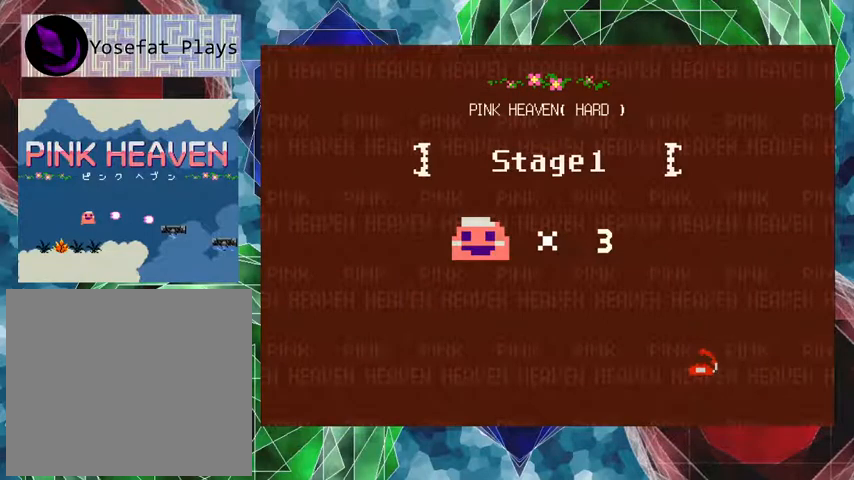
{"buttons": [], "events": [[167, "B", "up"]]}
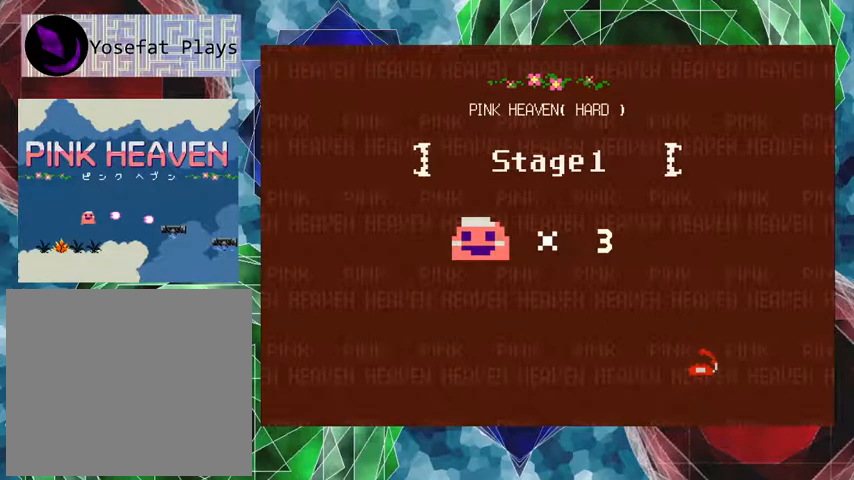
{"buttons": [], "events": []}
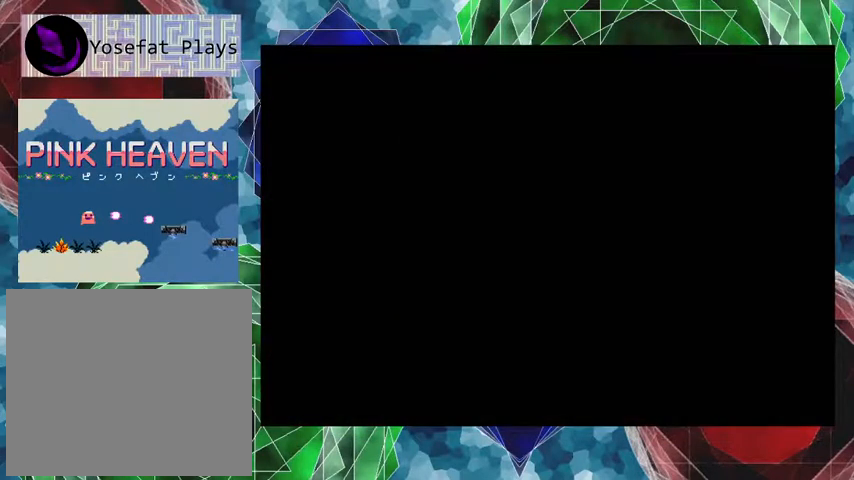
{"buttons": ["DPAD_RIGHT"], "events": [[500, "DPAD_RIGHT", "down"]]}
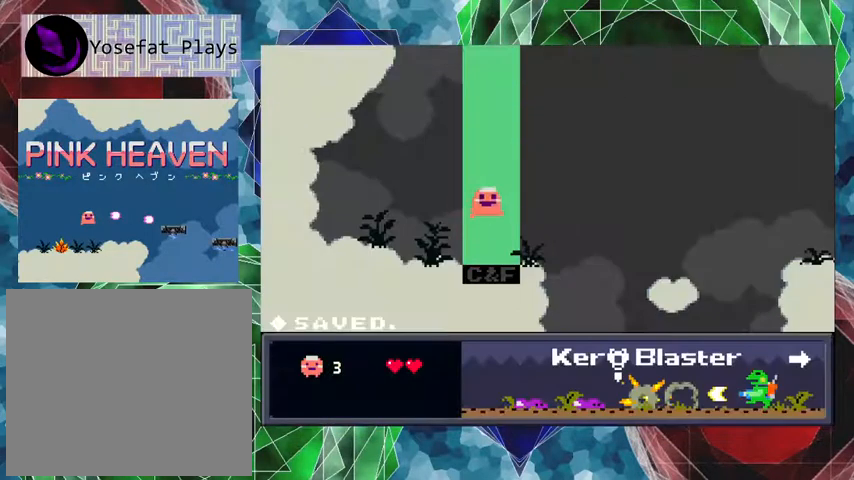
{"buttons": [], "events": [[200, "DPAD_RIGHT", "up"]]}
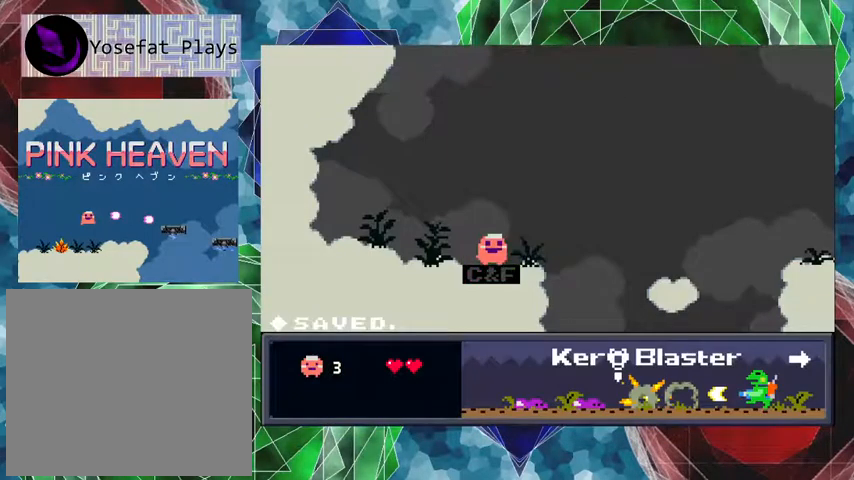
{"buttons": [], "events": [[267, "Y", "down"], [467, "Y", "up"]]}
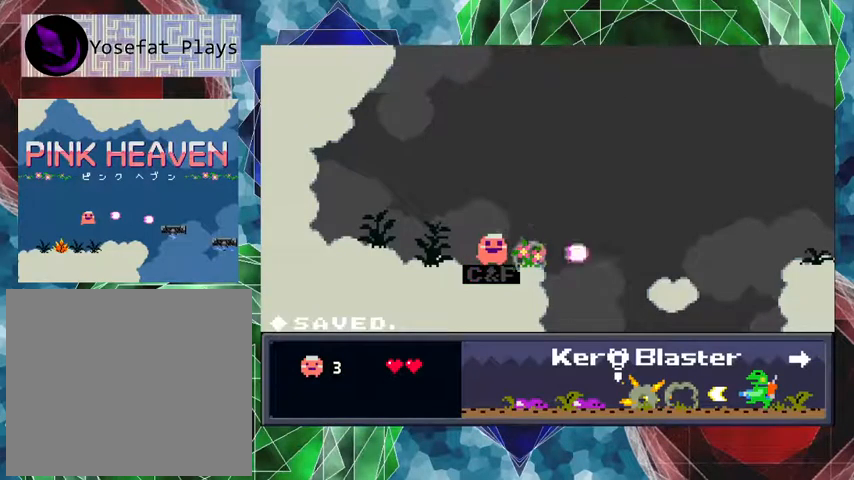
{"buttons": ["B", "DPAD_RIGHT"], "events": [[167, "DPAD_RIGHT", "down"], [467, "B", "down"]]}
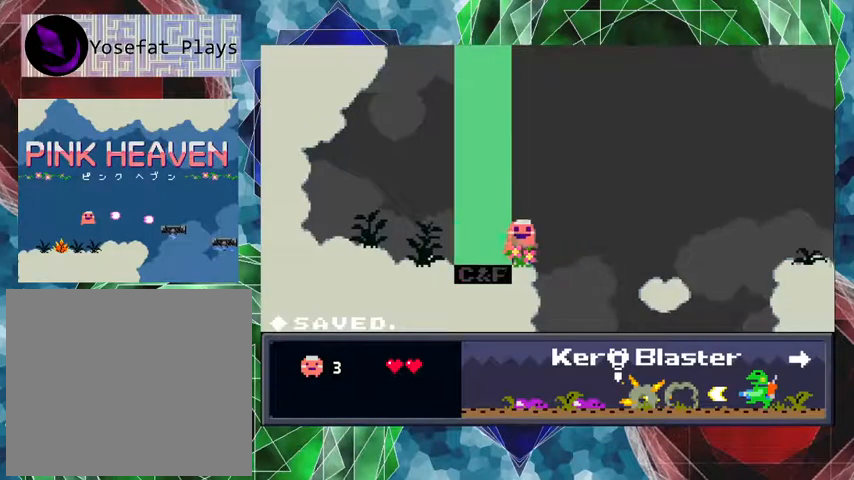
{"buttons": ["B", "DPAD_RIGHT"], "events": []}
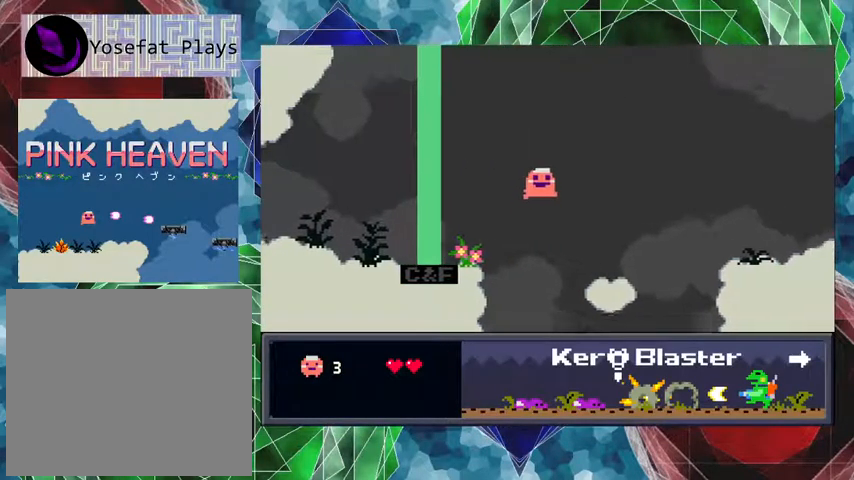
{"buttons": ["DPAD_LEFT"], "events": [[100, "B", "up"], [333, "DPAD_RIGHT", "up"], [467, "DPAD_LEFT", "down"]]}
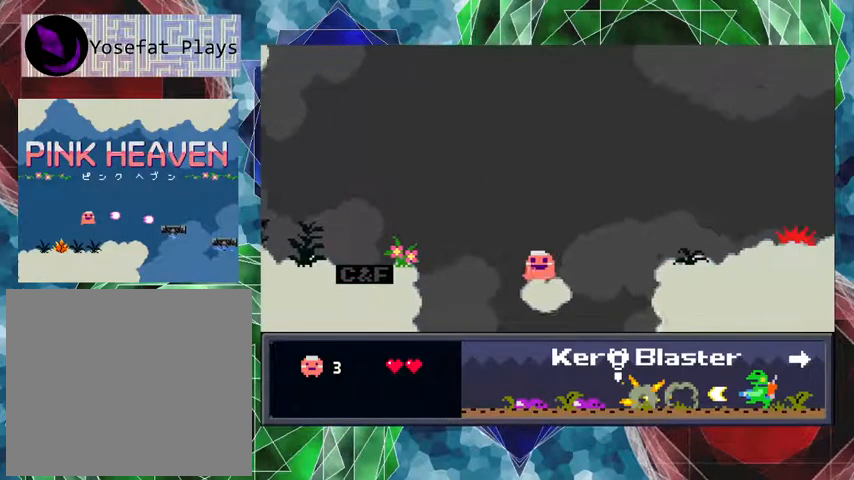
{"buttons": ["DPAD_RIGHT"], "events": [[133, "DPAD_LEFT", "up"], [433, "DPAD_RIGHT", "down"]]}
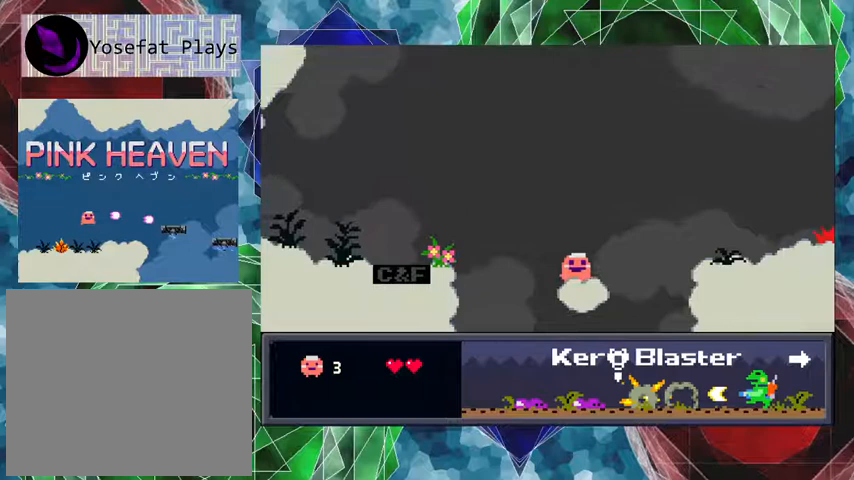
{"buttons": ["B", "DPAD_RIGHT"], "events": [[133, "B", "down"]]}
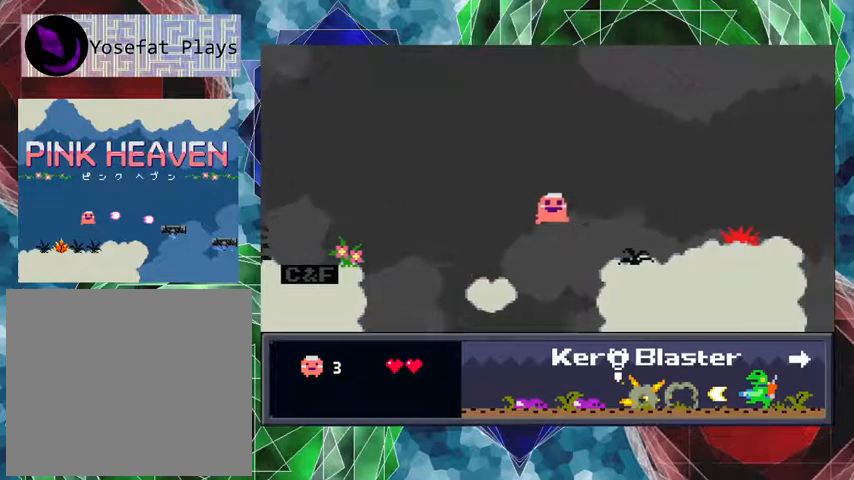
{"buttons": [], "events": [[167, "B", "up"], [467, "DPAD_RIGHT", "up"]]}
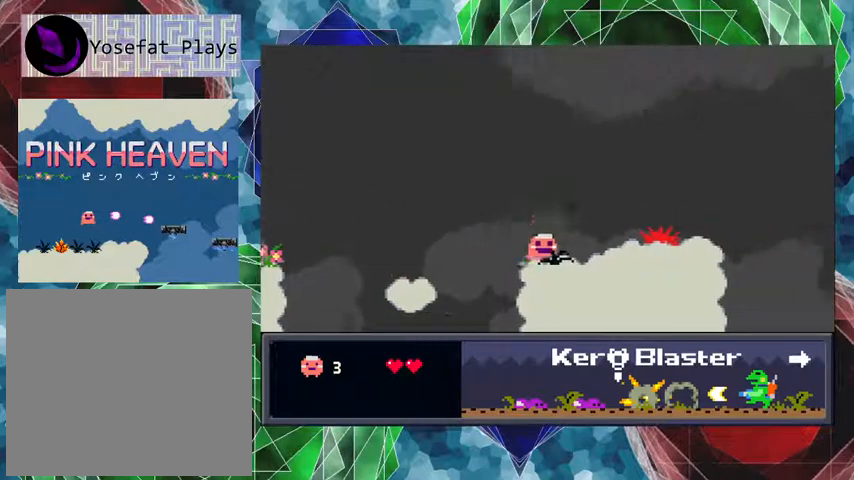
{"buttons": ["DPAD_RIGHT"], "events": [[33, "Y", "down"], [200, "Y", "up"], [300, "DPAD_RIGHT", "down"]]}